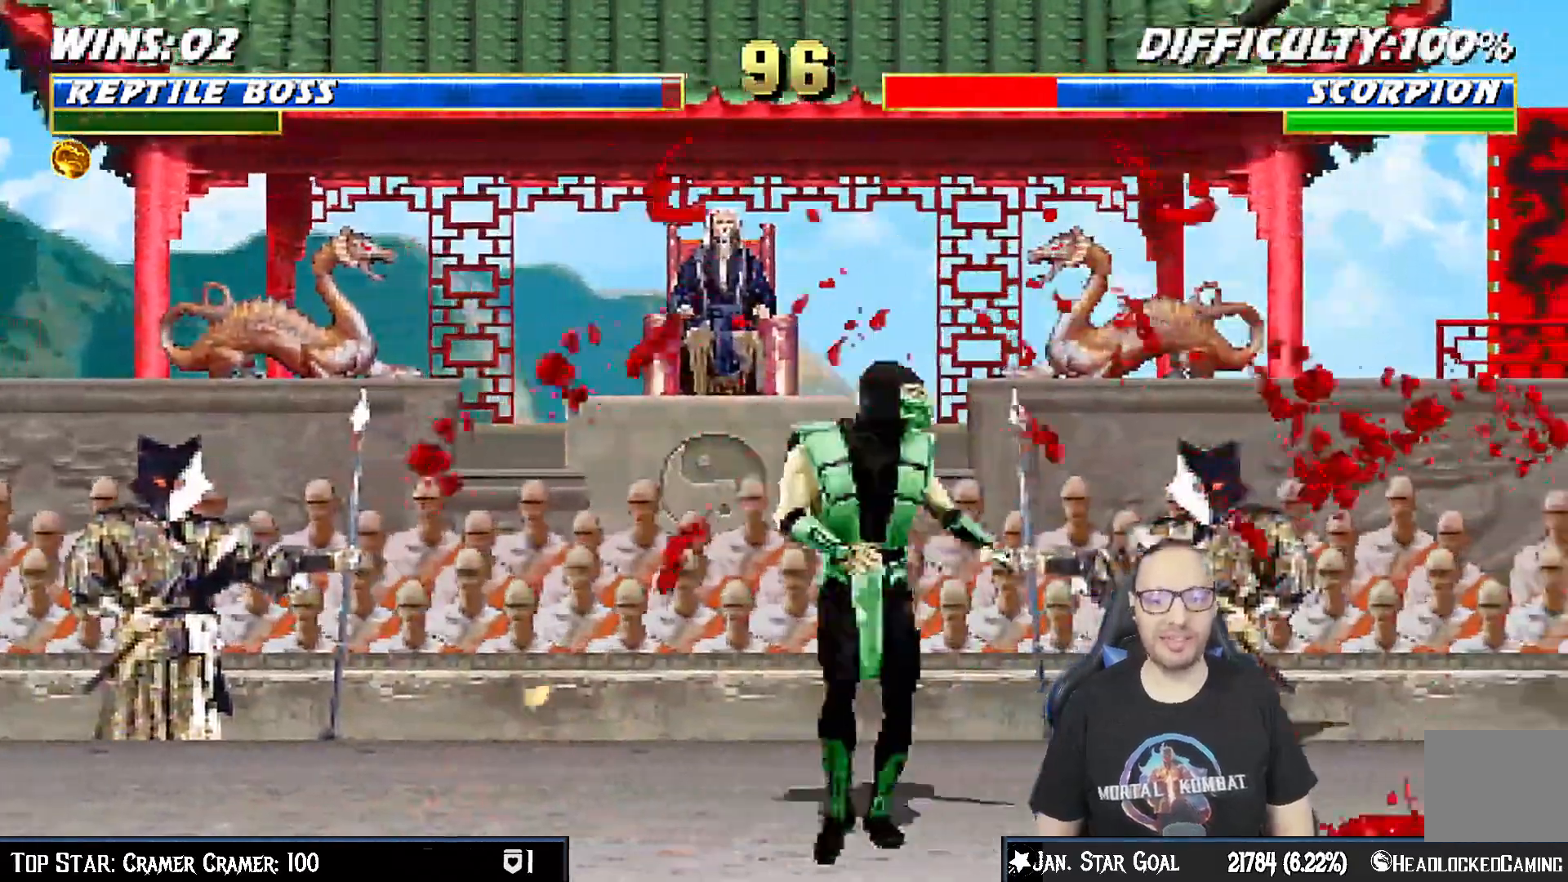
Gameplay with a controller (PlayStation layout); each line is a JSON object with the inputs held at the frame after it. "events" lists button and stick changes between this image and that frame as [ms after this image, input, new state], when the widget could be followed in between. Not read: L1.
{"buttons": ["CROSS", "SQUARE", "DPAD_RIGHT"], "left_stick": "center", "right_stick": "center", "events": [[417, "CROSS", "down"], [467, "SQUARE", "down"]]}
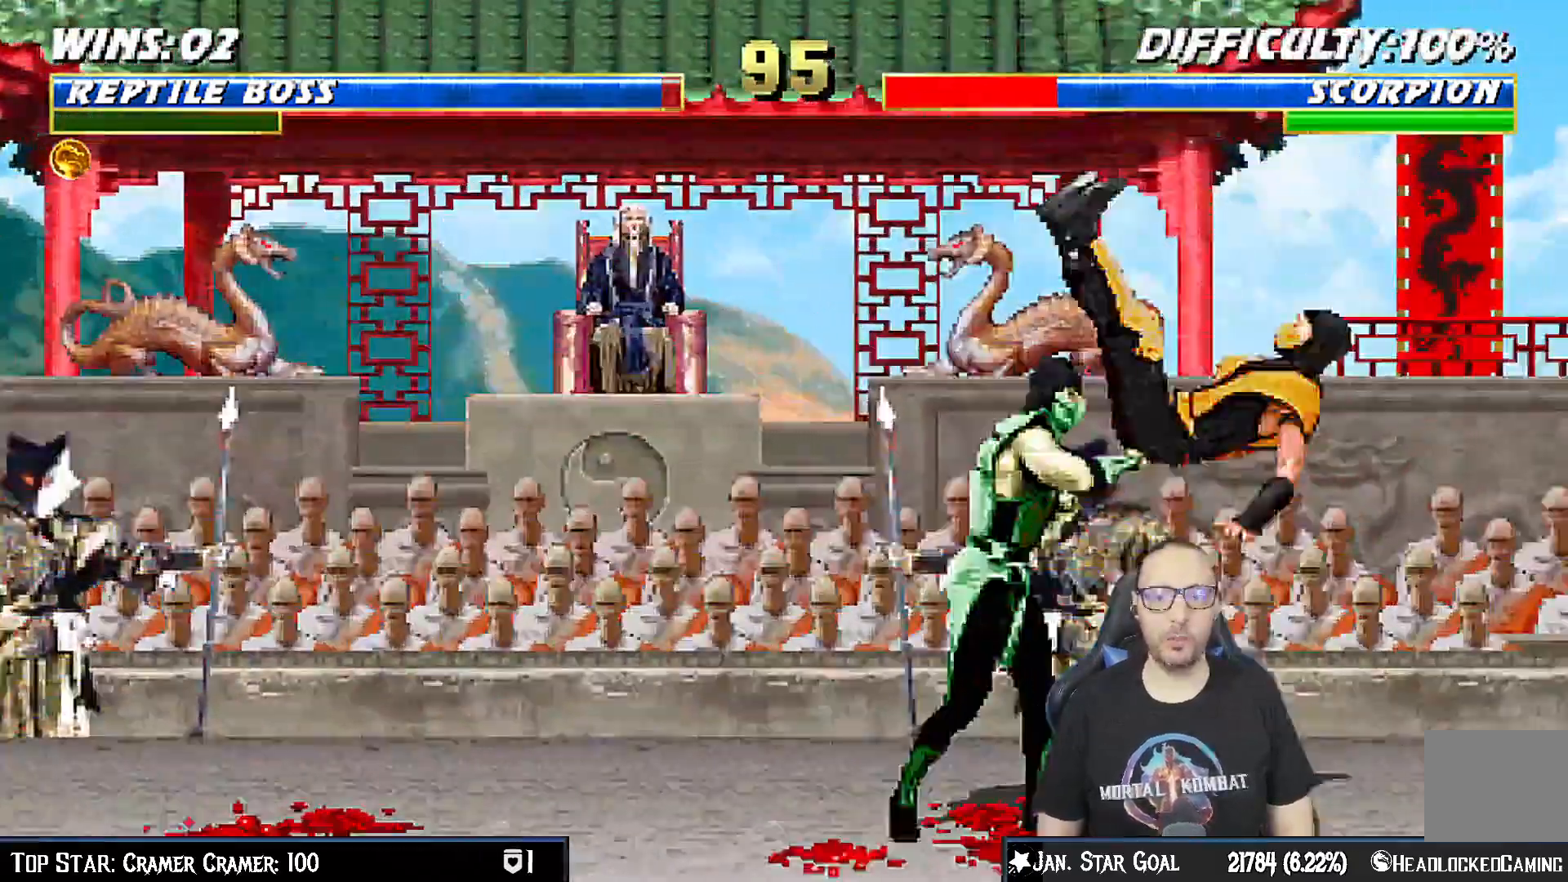
{"buttons": ["DPAD_RIGHT"], "left_stick": "center", "right_stick": "center"}
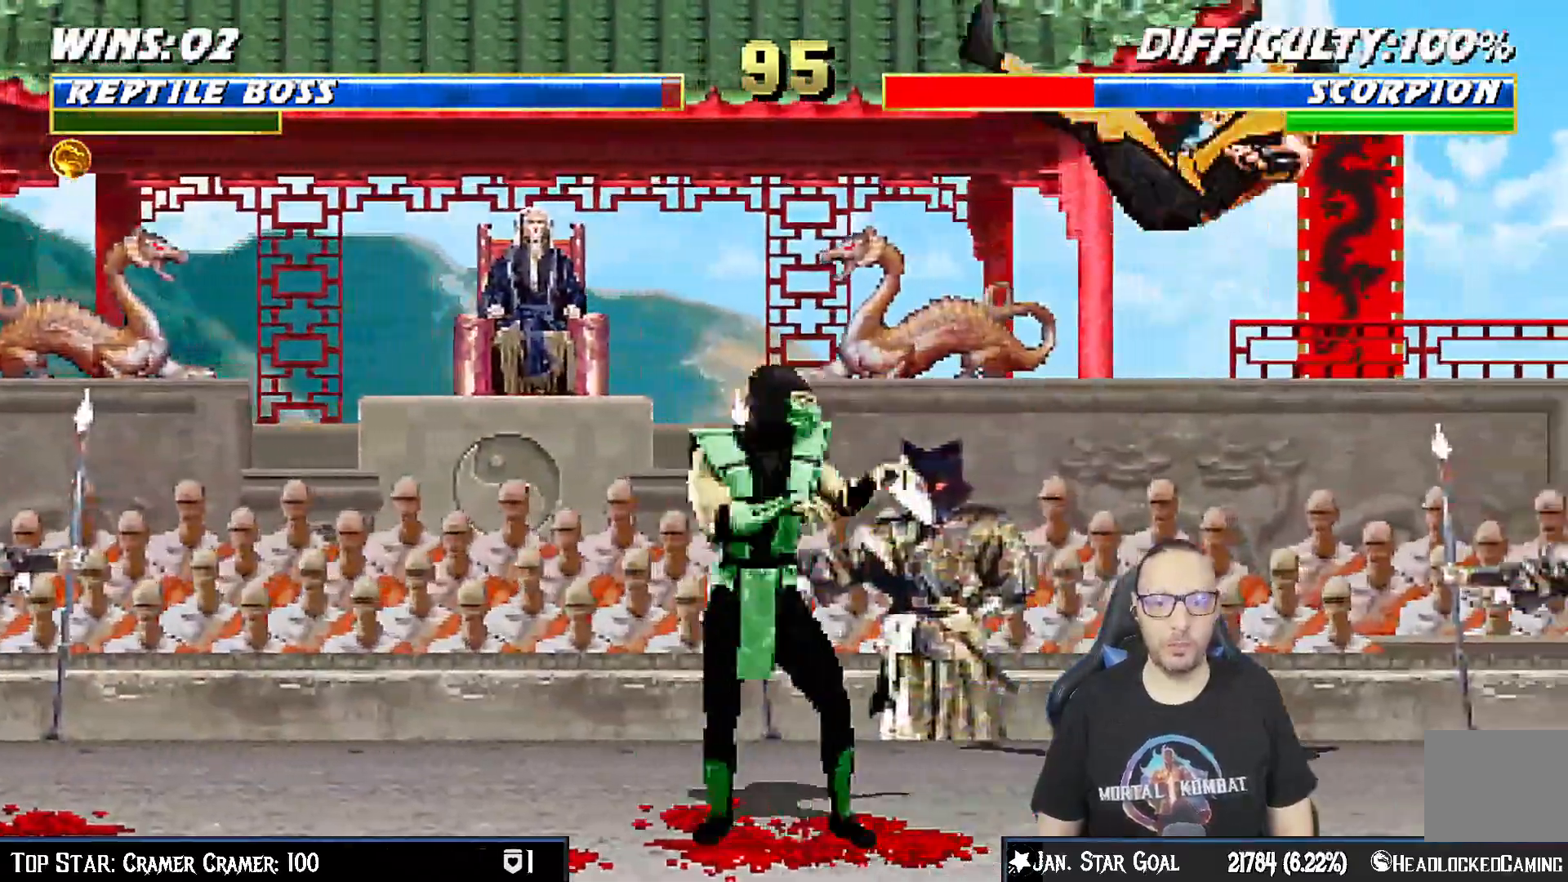
{"buttons": [], "left_stick": "center", "right_stick": "center", "events": [[17, "CROSS", "down"], [17, "SQUARE", "down"], [183, "DPAD_RIGHT", "up"], [250, "CROSS", "up"], [267, "SQUARE", "up"]]}
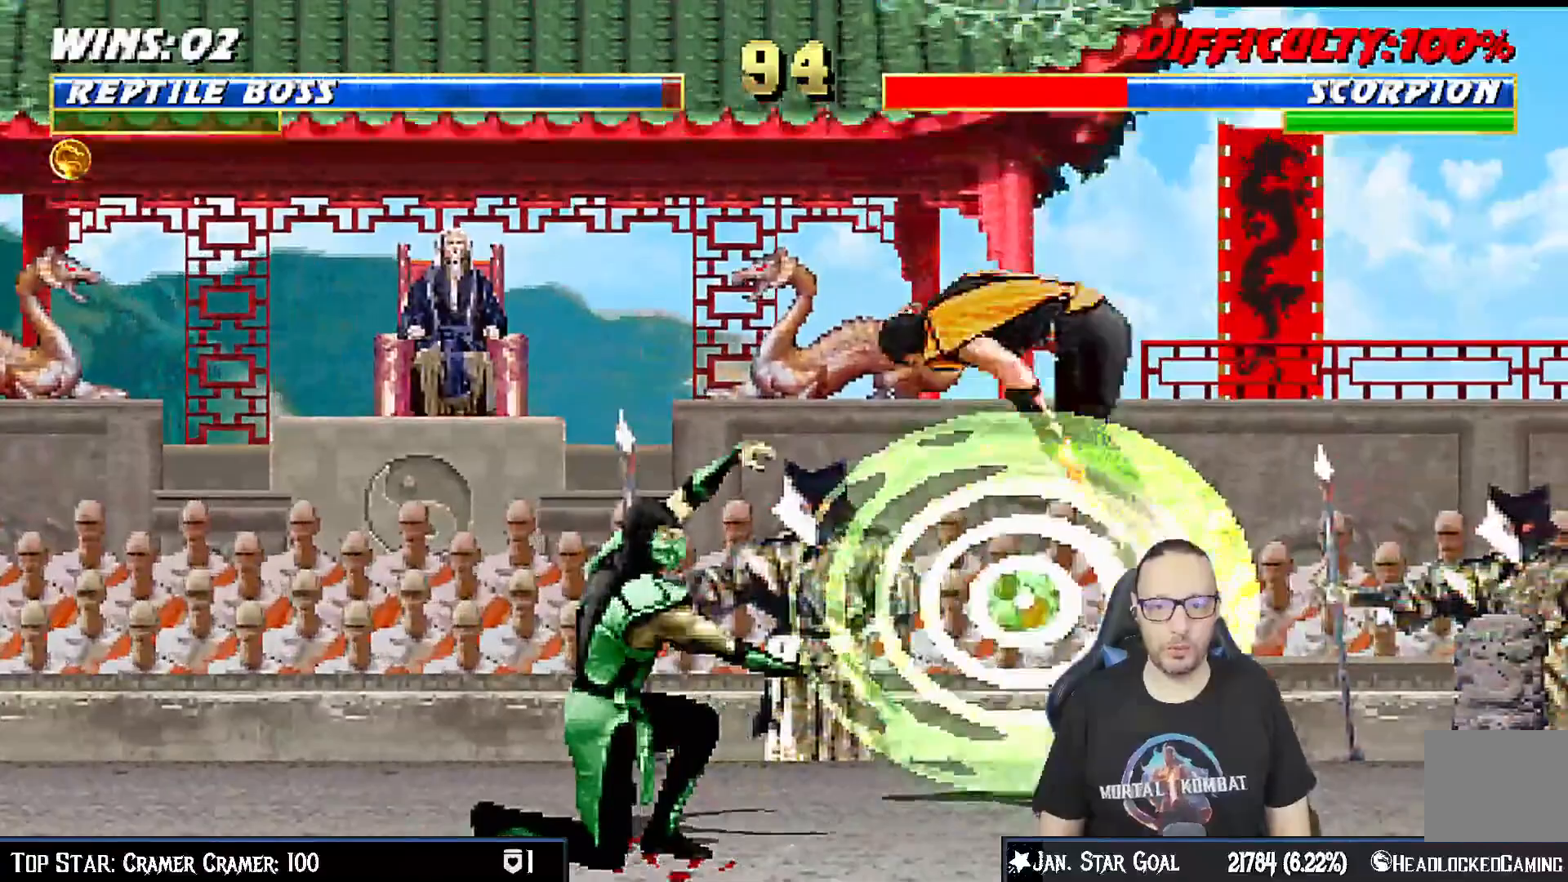
{"buttons": ["SQUARE", "DPAD_RIGHT"], "left_stick": "center", "right_stick": "center", "events": [[83, "DPAD_LEFT", "down"], [350, "DPAD_LEFT", "up"], [433, "SQUARE", "down"], [483, "DPAD_RIGHT", "down"]]}
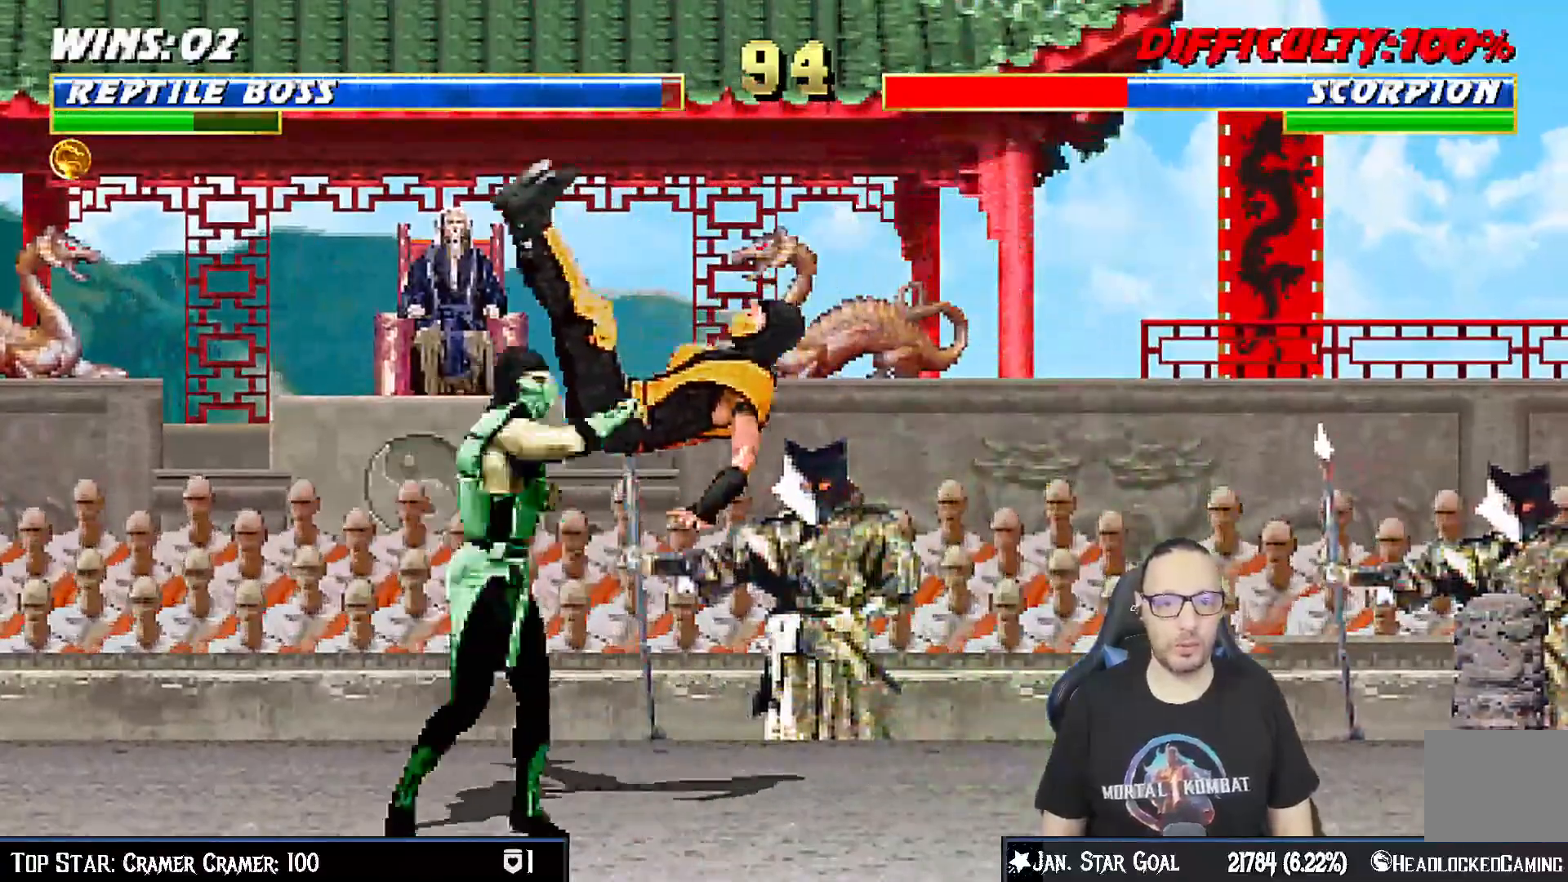
{"buttons": ["SQUARE", "DPAD_RIGHT"], "left_stick": "center", "right_stick": "center", "events": [[83, "SQUARE", "up"], [483, "SQUARE", "down"]]}
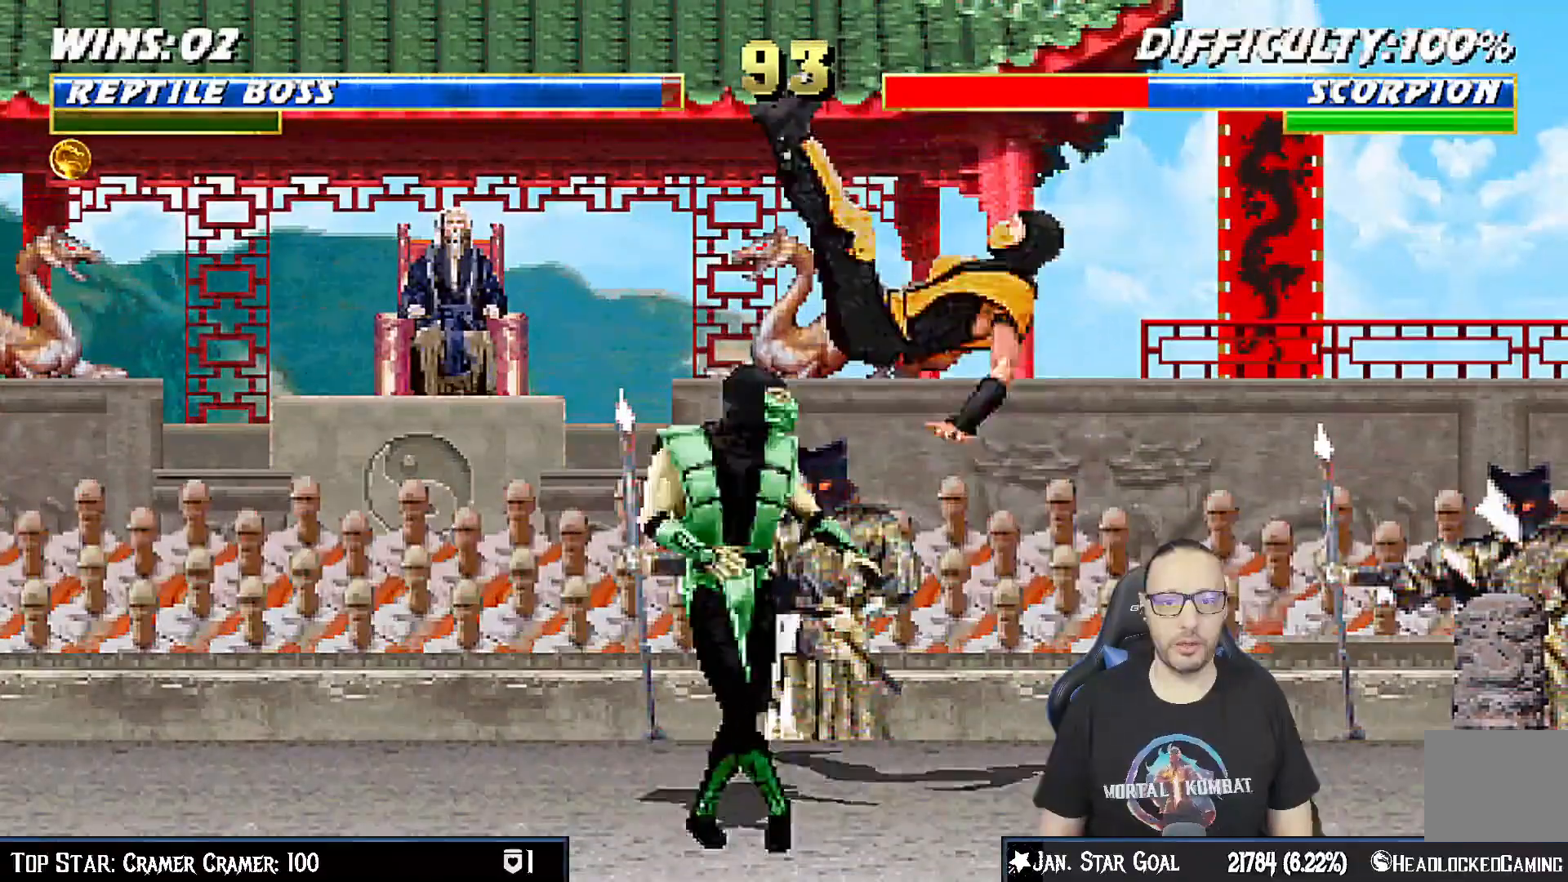
{"buttons": ["DPAD_RIGHT"], "left_stick": "center", "right_stick": "center", "events": [[167, "SQUARE", "up"]]}
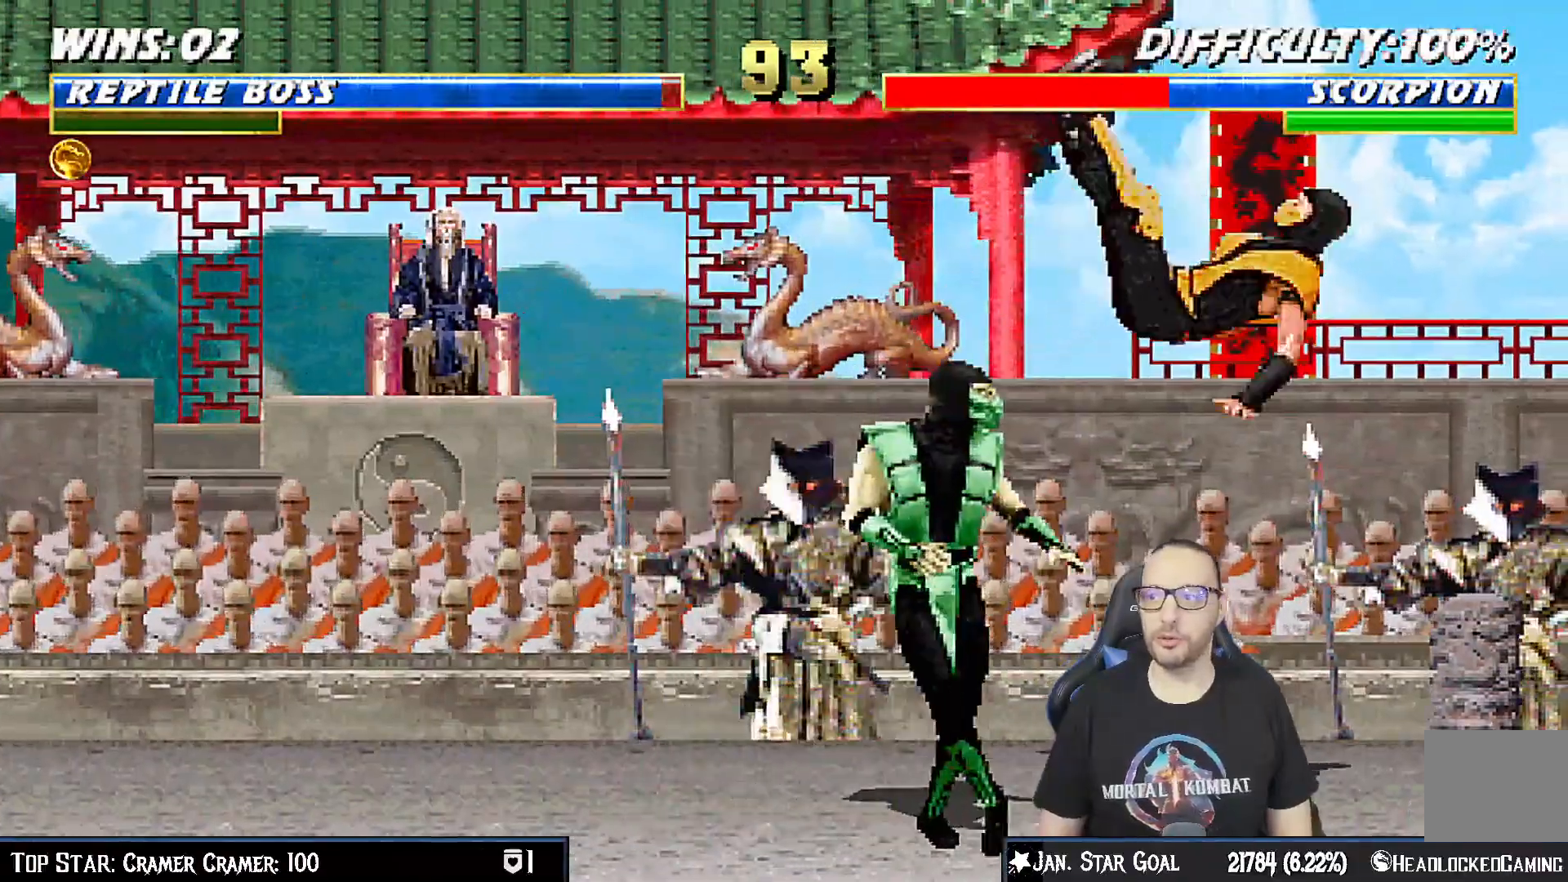
{"buttons": ["CROSS", "SQUARE", "DPAD_RIGHT"], "left_stick": "center", "right_stick": "center", "events": [[100, "SQUARE", "down"], [183, "DPAD_RIGHT", "up"], [267, "DPAD_RIGHT", "down"], [283, "SQUARE", "up"], [367, "DPAD_RIGHT", "up"], [417, "DPAD_RIGHT", "down"], [483, "CROSS", "down"], [483, "SQUARE", "down"]]}
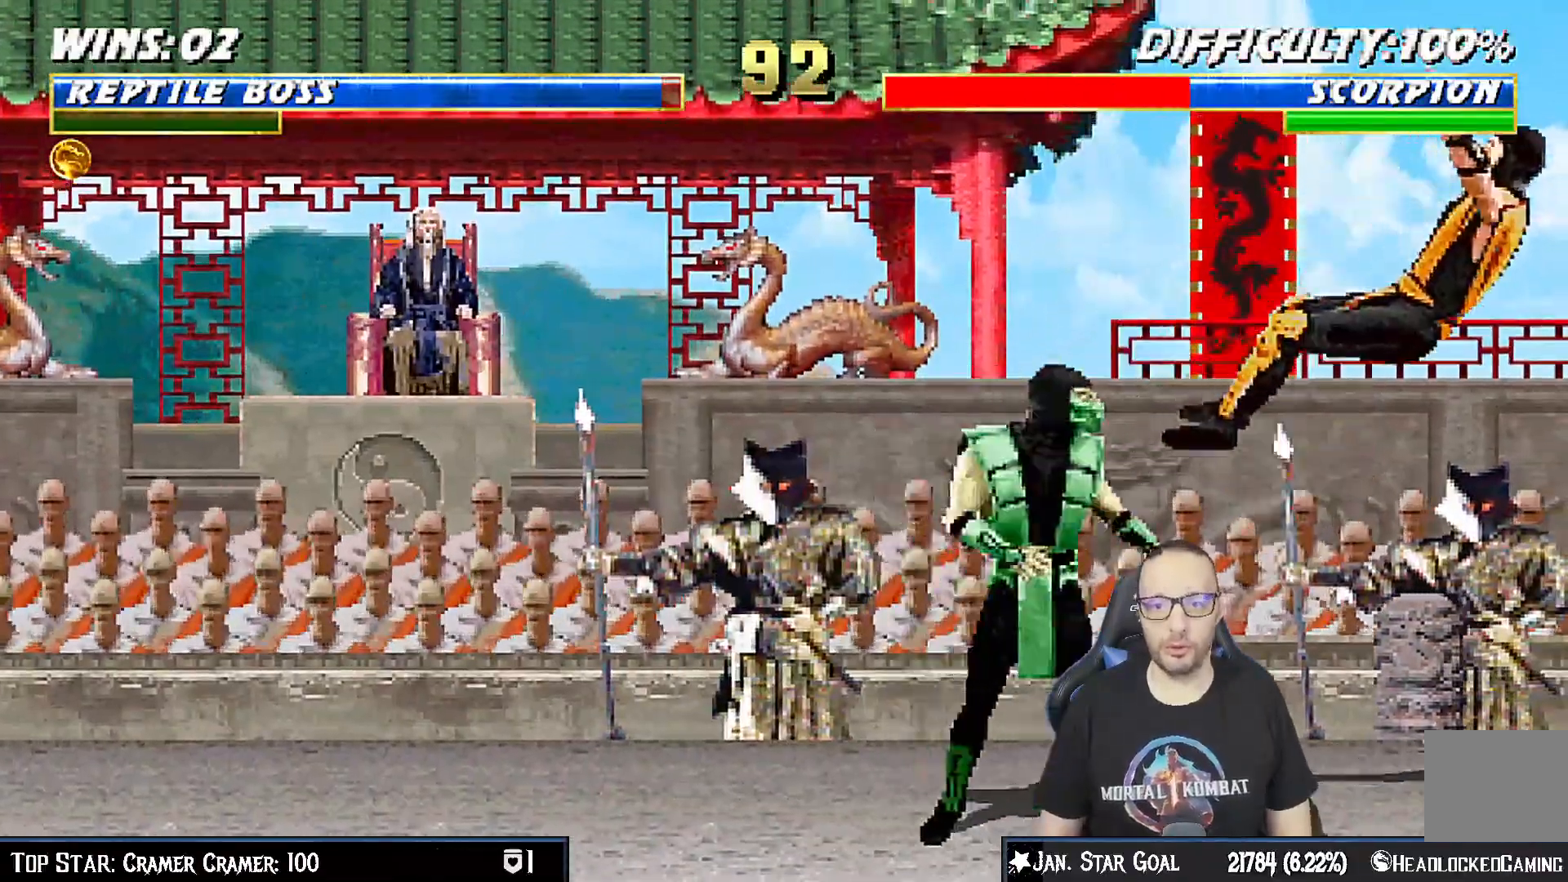
{"buttons": [], "left_stick": "center", "right_stick": "center", "events": [[267, "DPAD_RIGHT", "up"], [267, "SQUARE", "up"], [283, "CROSS", "up"]]}
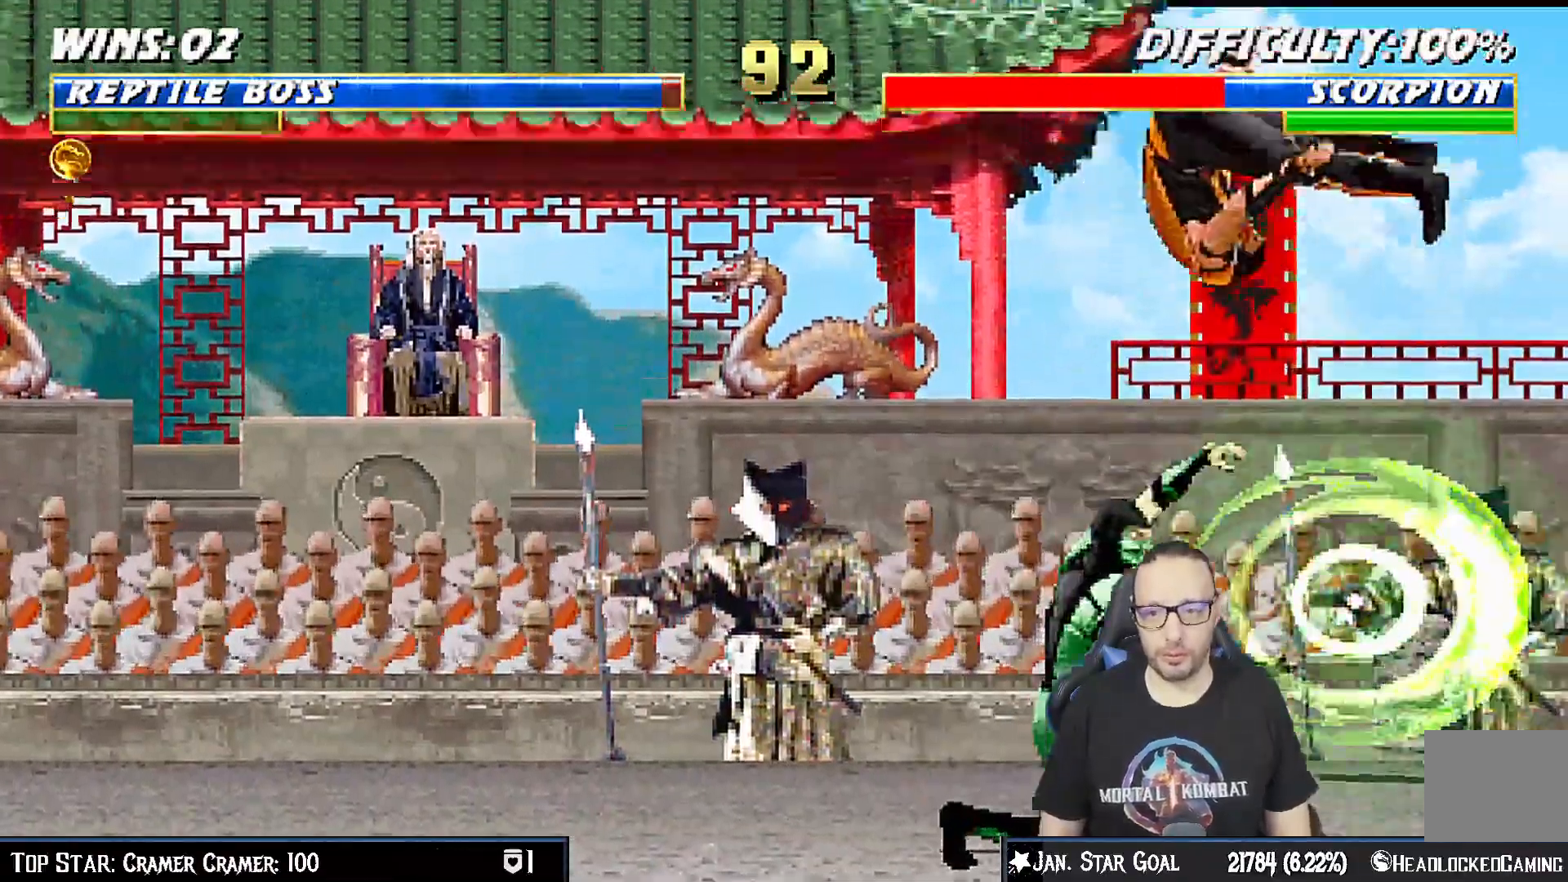
{"buttons": ["SQUARE", "DPAD_LEFT"], "left_stick": "center", "right_stick": "center", "events": [[33, "DPAD_LEFT", "down"], [400, "SQUARE", "down"]]}
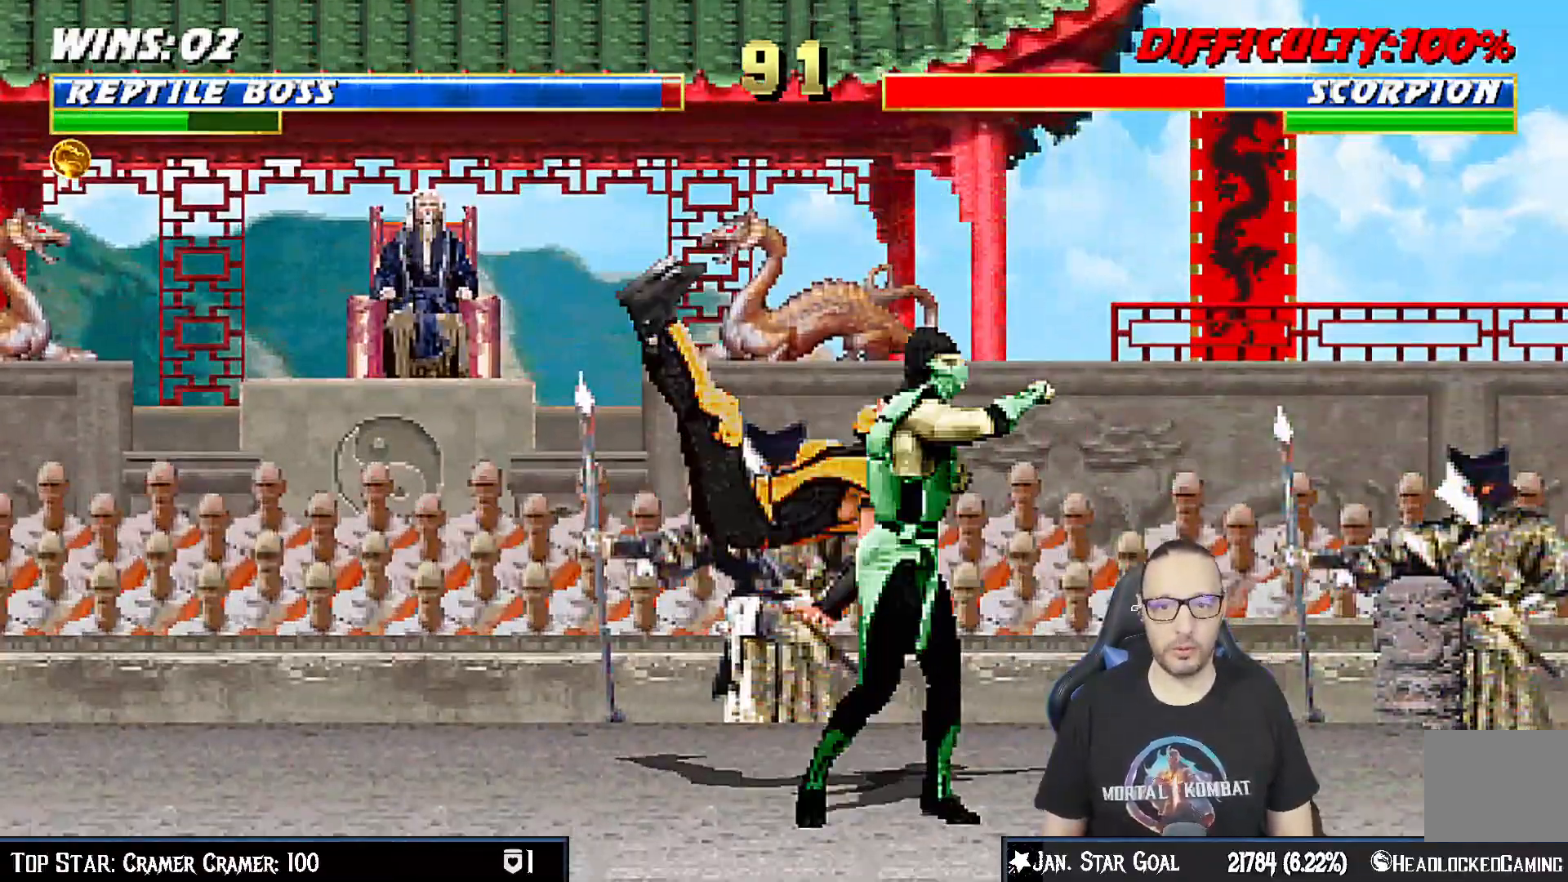
{"buttons": ["DPAD_UP", "DPAD_LEFT"], "left_stick": "center", "right_stick": "center", "events": [[83, "SQUARE", "up"], [333, "DPAD_UP", "down"]]}
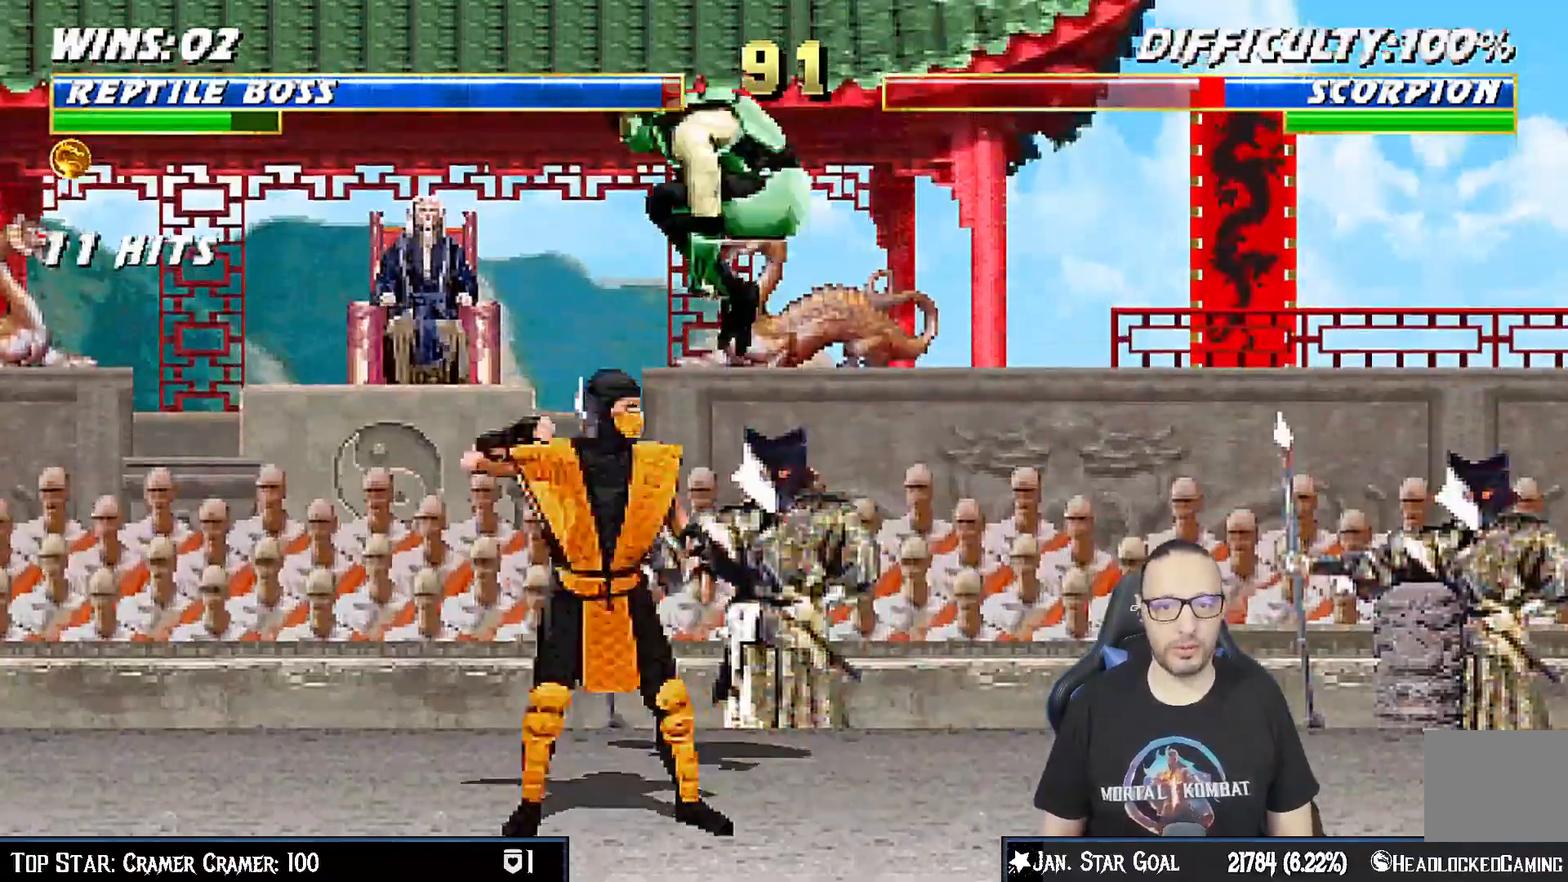
{"buttons": ["R1", "DPAD_DOWN", "DPAD_RIGHT"], "left_stick": "center", "right_stick": "center", "events": [[50, "DPAD_LEFT", "up"], [100, "DPAD_UP", "up"], [217, "DPAD_DOWN", "down"], [267, "SQUARE", "down"], [383, "SQUARE", "up"], [400, "DPAD_DOWN", "up"], [483, "DPAD_DOWN", "down"], [500, "DPAD_RIGHT", "down"], [500, "R1", "down"]]}
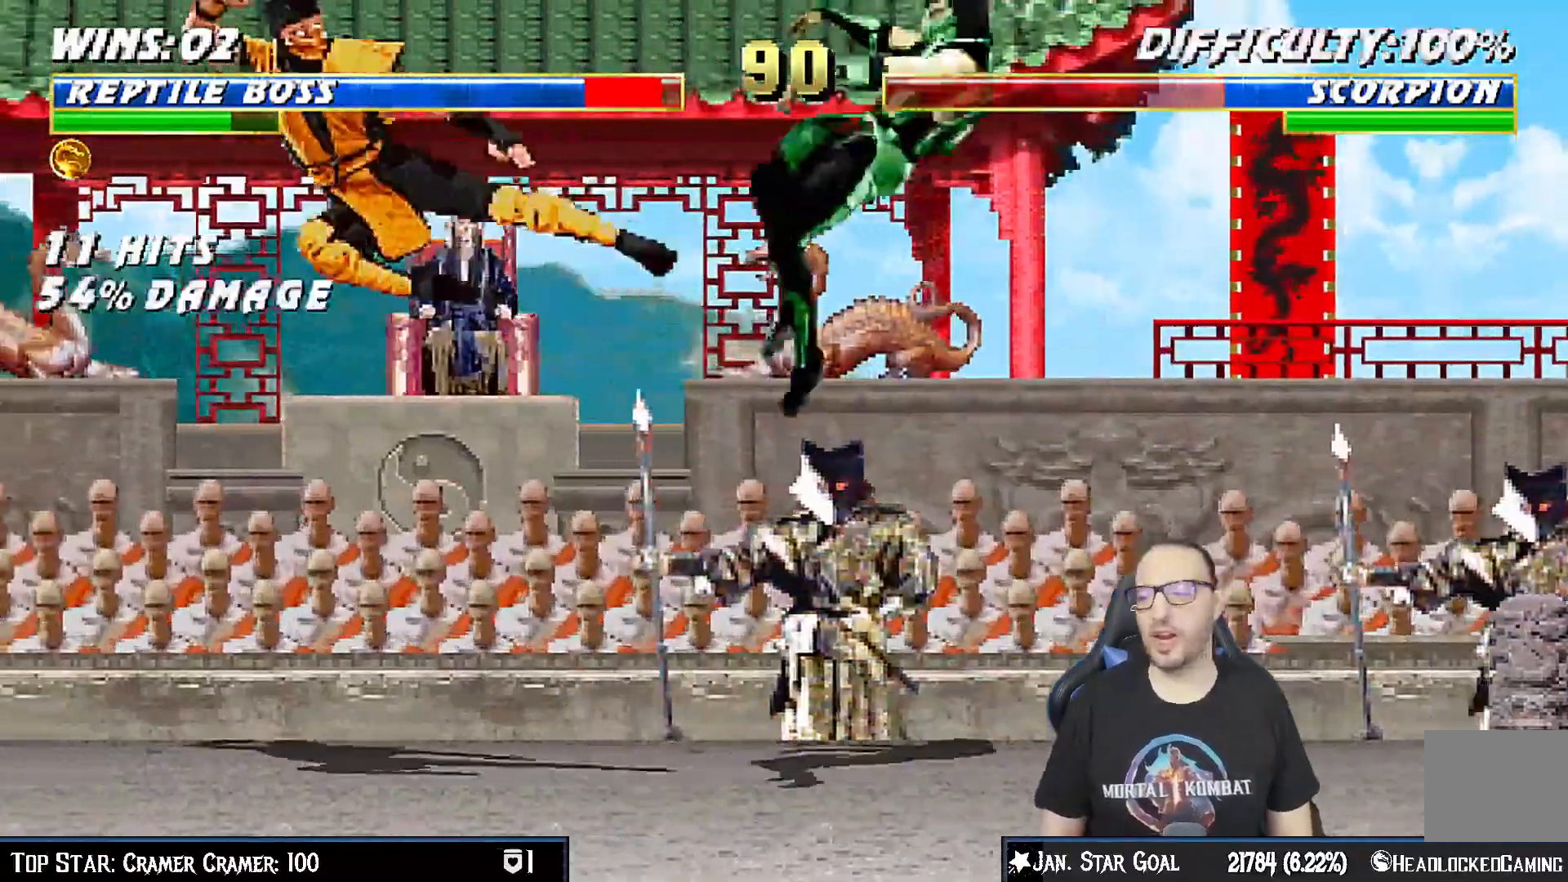
{"buttons": ["R1", "DPAD_DOWN"], "left_stick": "center", "right_stick": "center", "events": [[167, "R1", "up"], [250, "R1", "down"], [500, "DPAD_RIGHT", "up"]]}
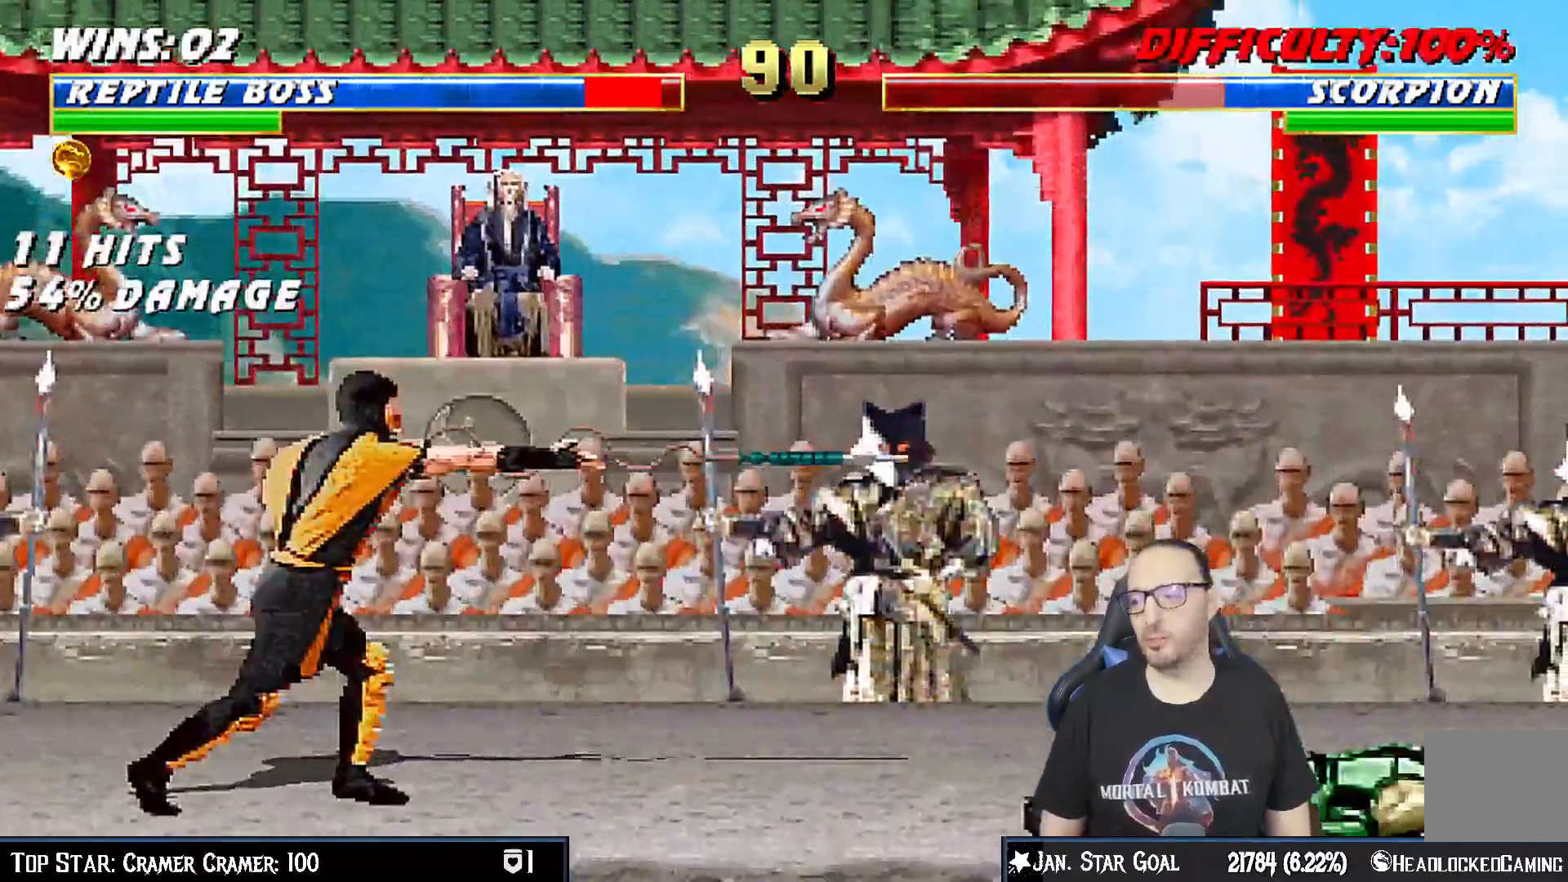
{"buttons": [], "left_stick": "center", "right_stick": "center"}
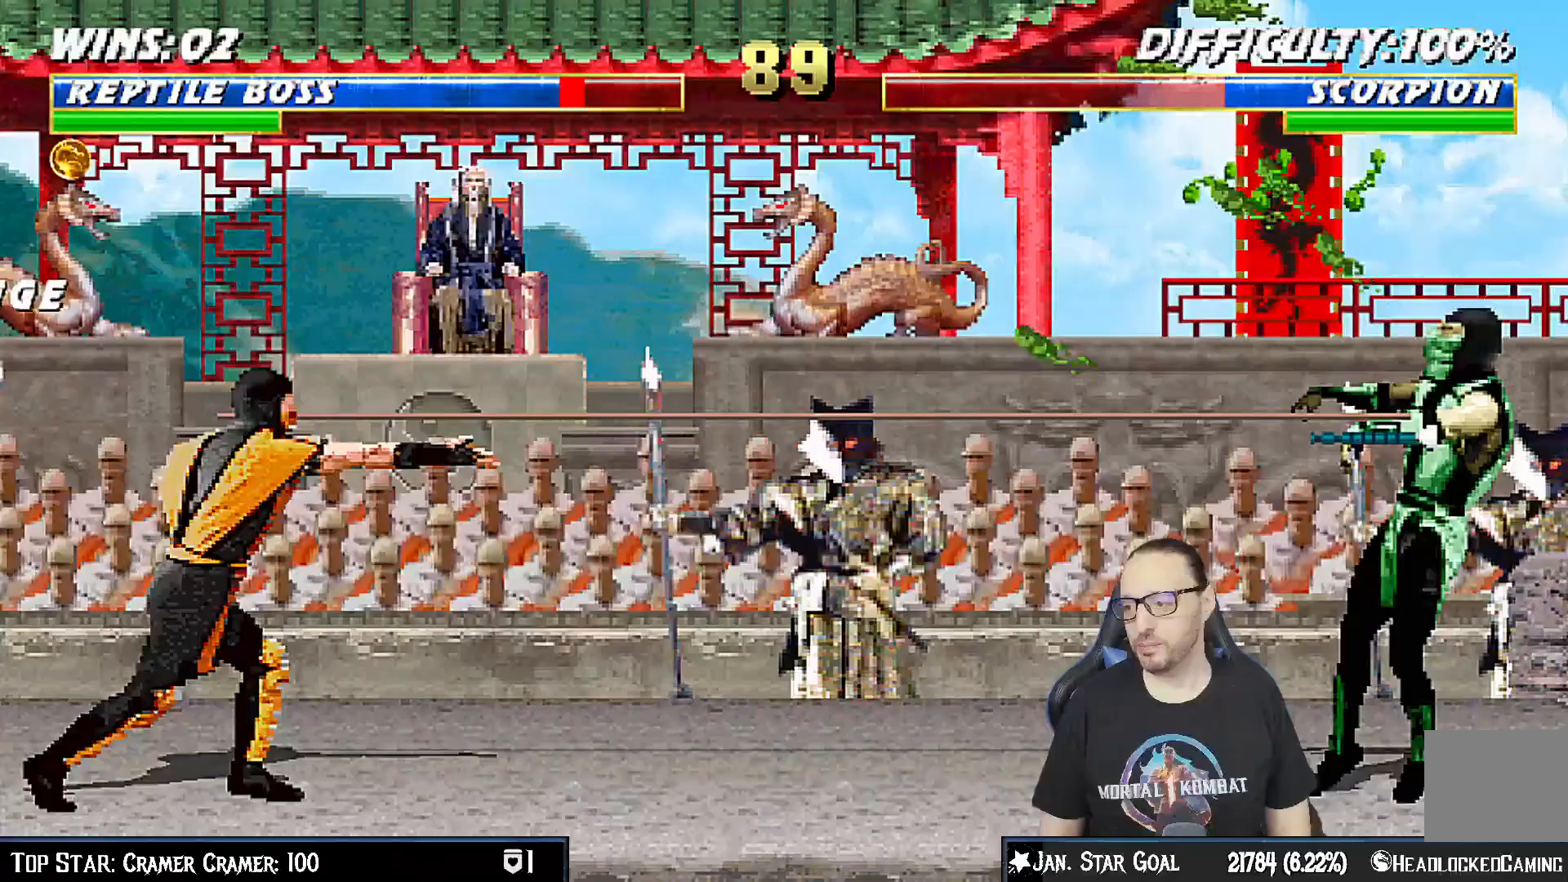
{"buttons": ["R1"], "left_stick": "center", "right_stick": "center", "events": [[17, "R1", "down"], [33, "DPAD_DOWN", "down"], [33, "DPAD_RIGHT", "down"], [217, "R1", "up"], [233, "DPAD_DOWN", "up"], [267, "DPAD_RIGHT", "up"], [350, "R1", "down"]]}